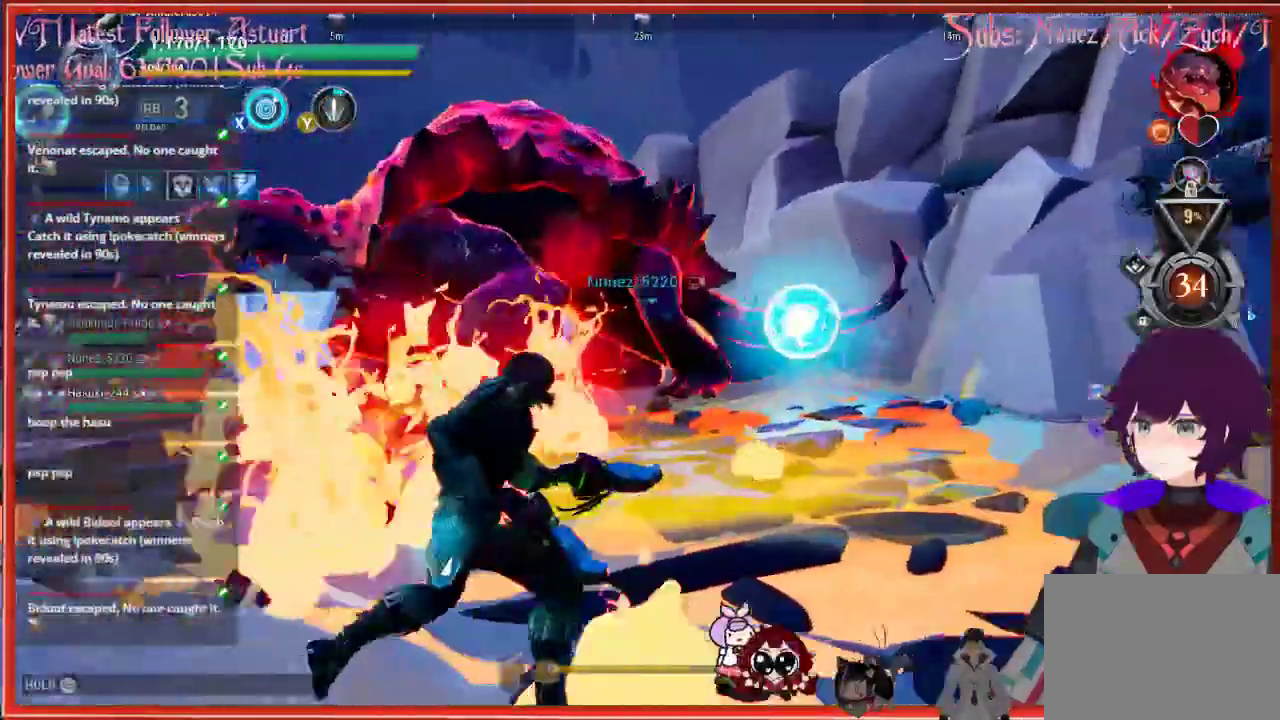
Gameplay with a controller (Xbox layout); each line is a JSON object with the inputs held at the frame after it. "events" lists button and stick changes between this image and that frame as [ms after this image, input, new state], when the widget could be followed in between.
{"buttons": [], "left_stick": "up-right", "right_stick": "up", "events": [[17, "left_stick", "up-right"], [17, "right_stick", "up"]]}
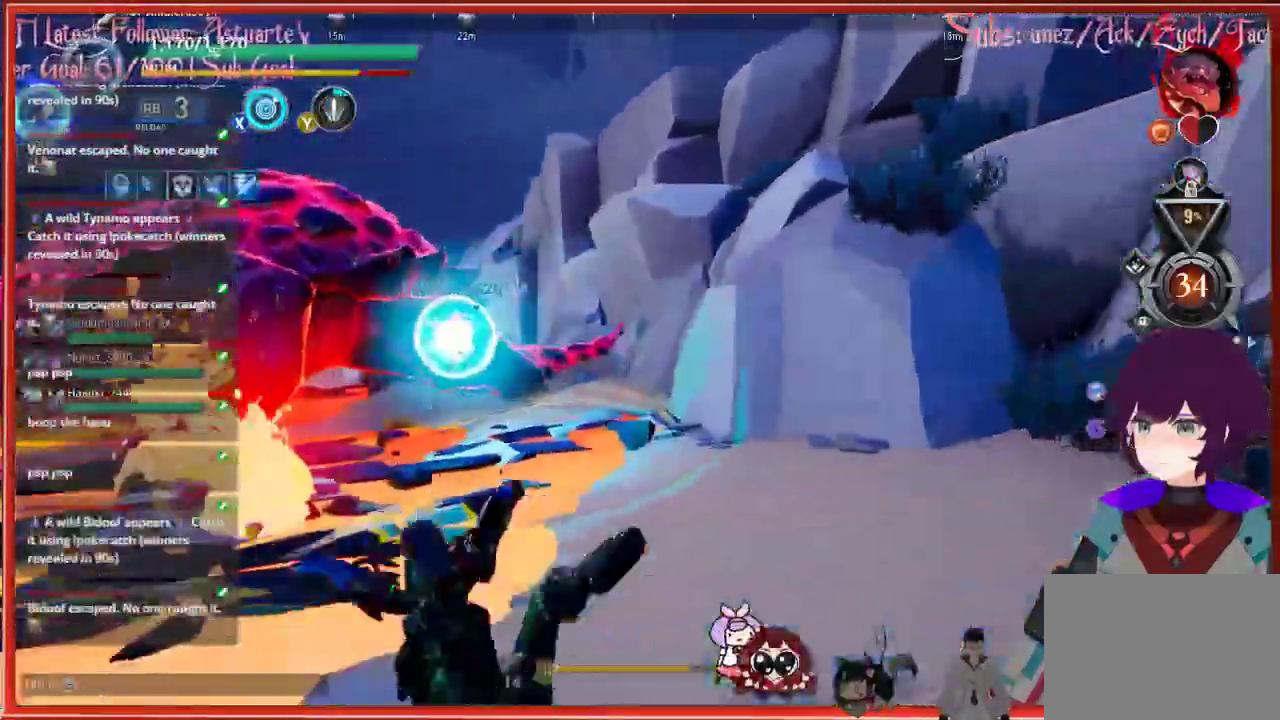
{"buttons": [], "left_stick": "right", "right_stick": "center", "events": [[317, "left_stick", "right"], [317, "right_stick", "center"]]}
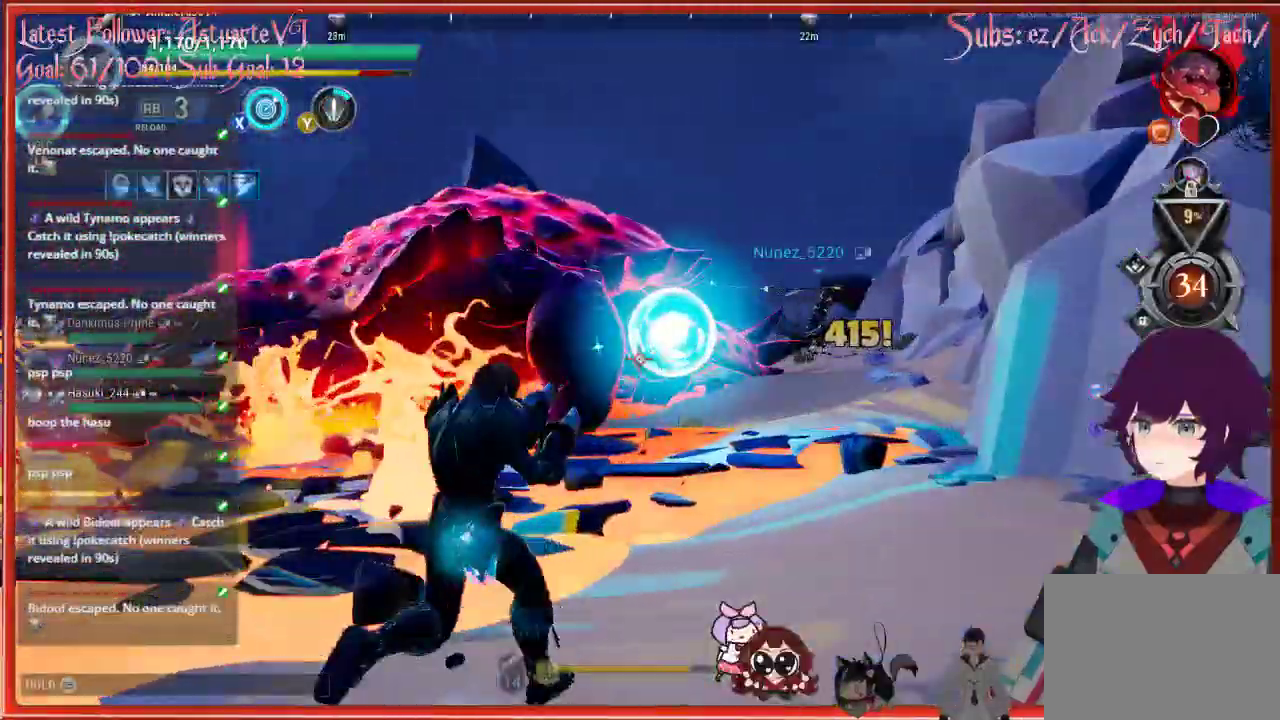
{"buttons": [], "left_stick": "up", "right_stick": "left", "events": [[383, "left_stick", "up"], [383, "right_stick", "left"]]}
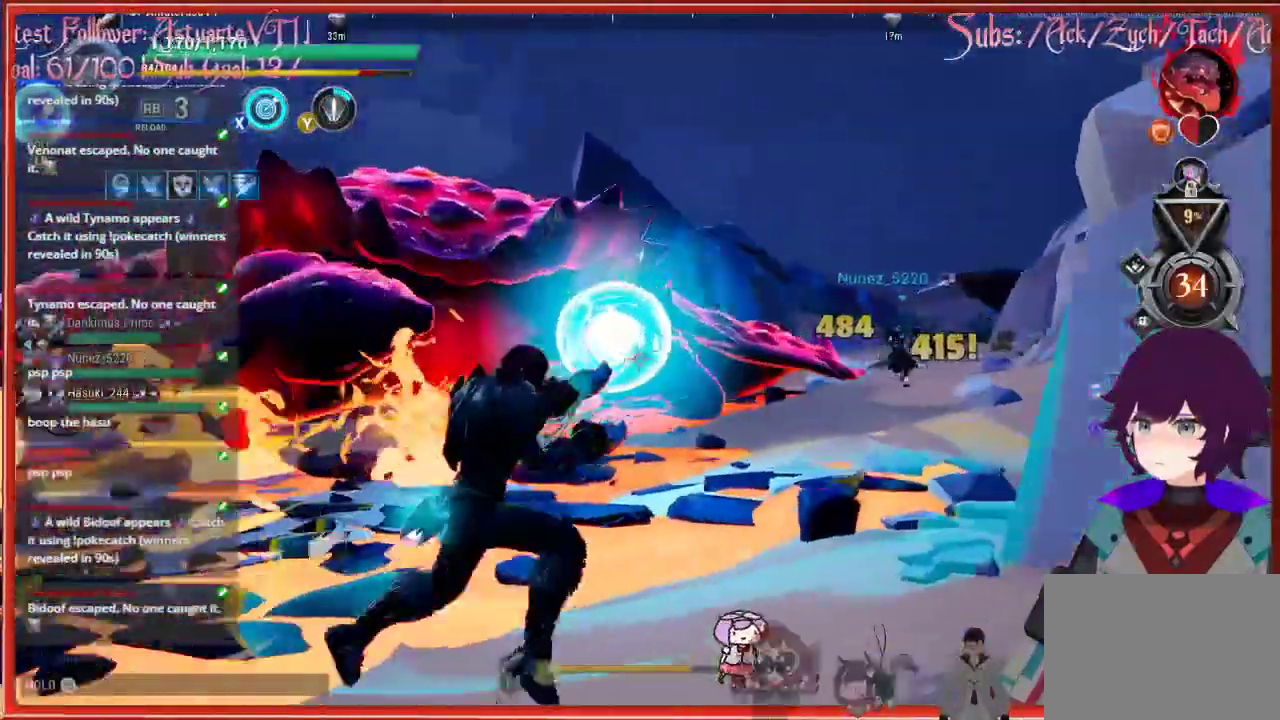
{"buttons": [], "left_stick": "up-right", "right_stick": "center", "events": [[317, "left_stick", "up-right"], [317, "right_stick", "center"]]}
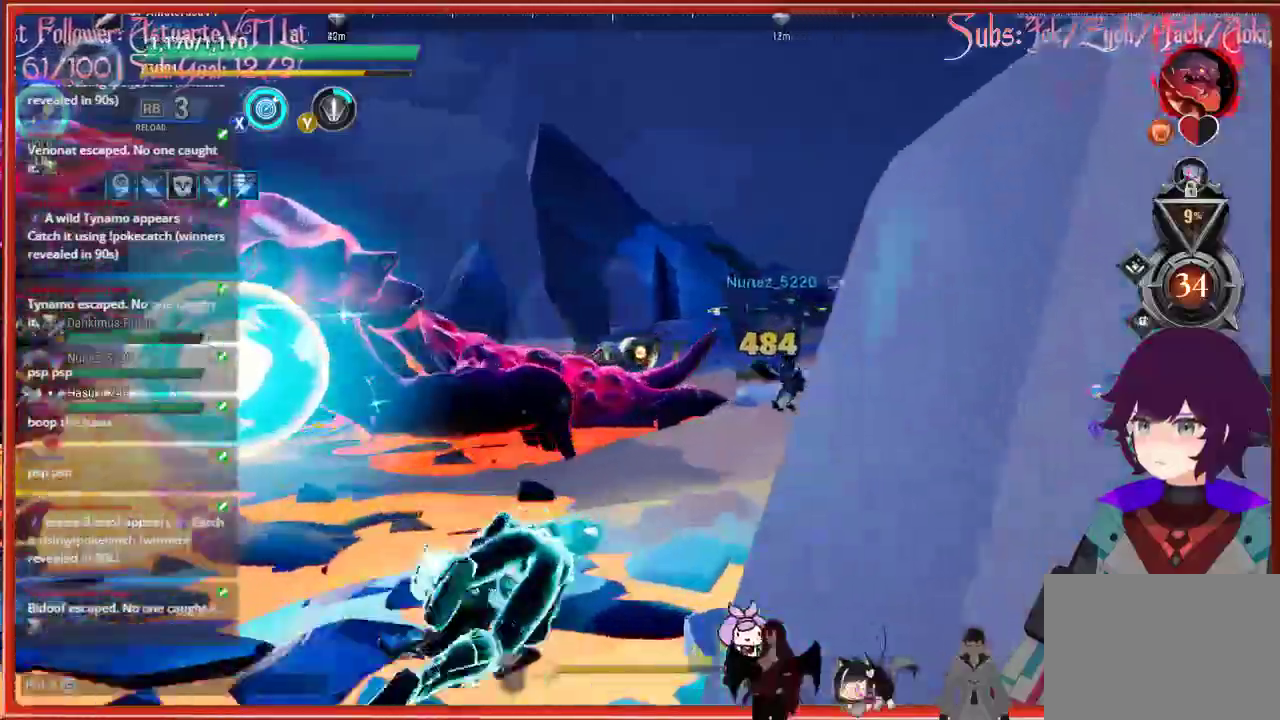
{"buttons": ["B"], "left_stick": "up-right", "right_stick": "center", "events": [[33, "B", "down"]]}
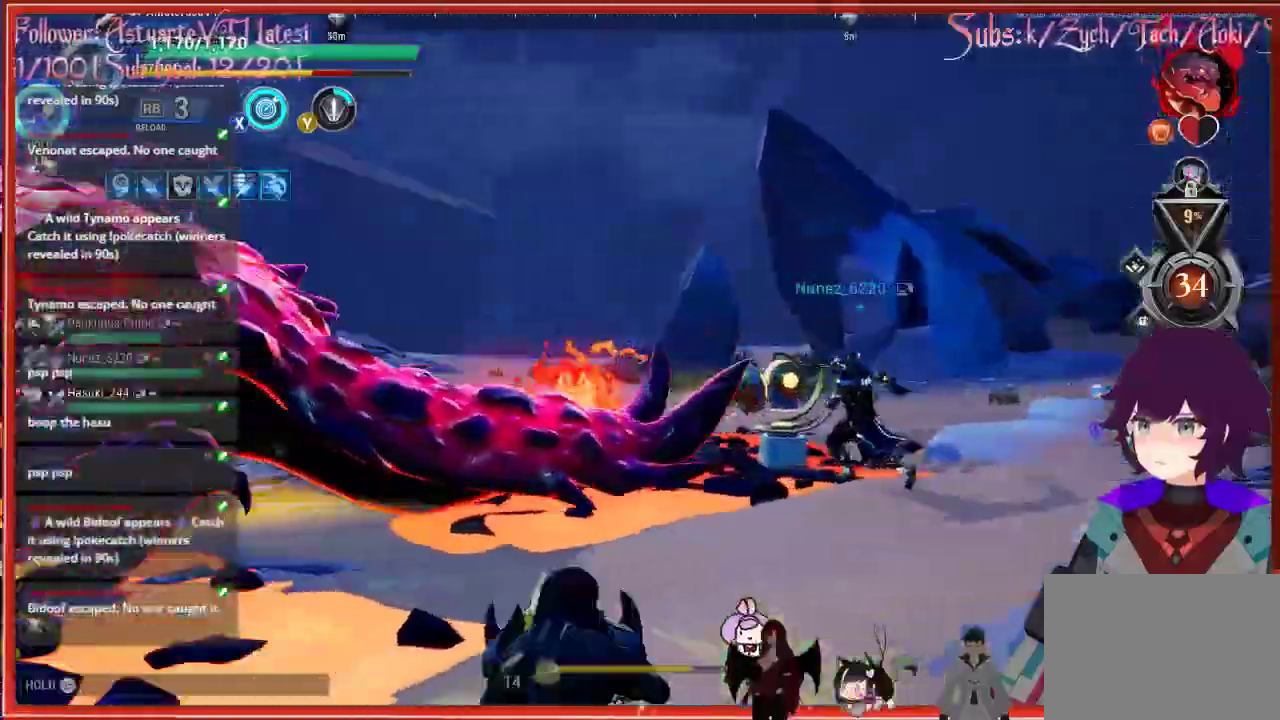
{"buttons": ["B"], "left_stick": "up-right", "right_stick": "center", "events": []}
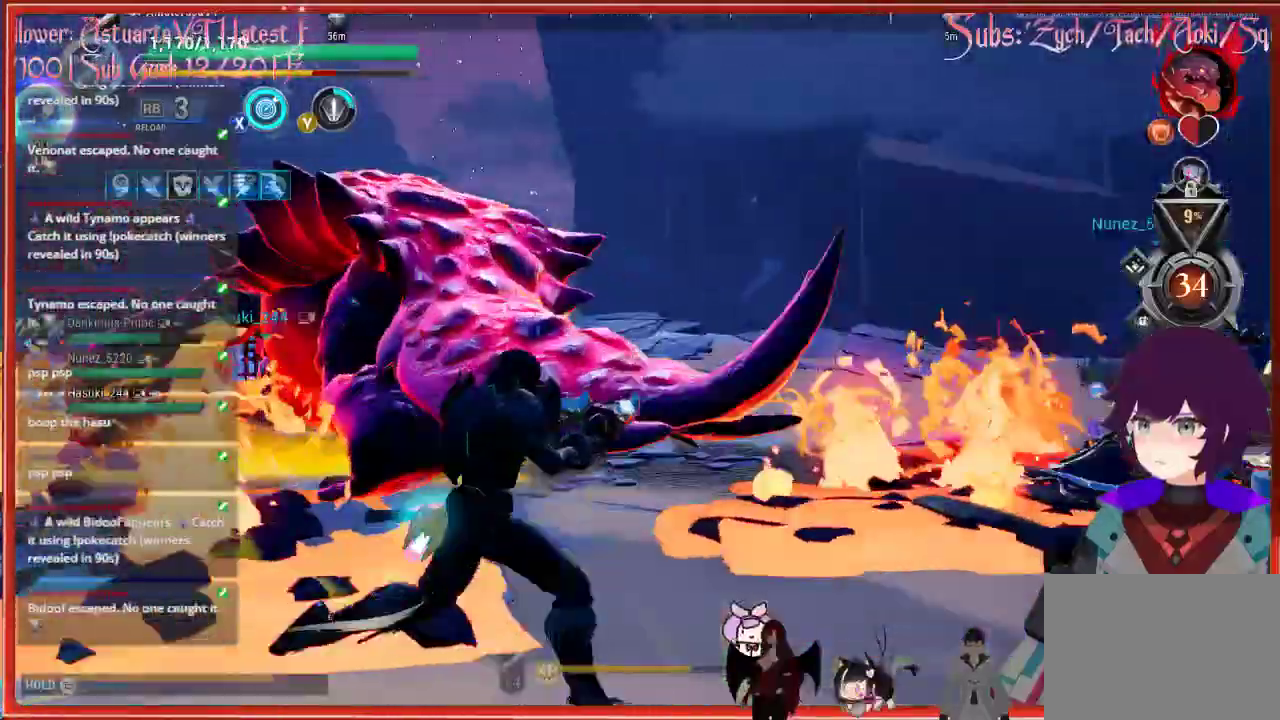
{"buttons": ["B"], "left_stick": "up-right", "right_stick": "center", "events": []}
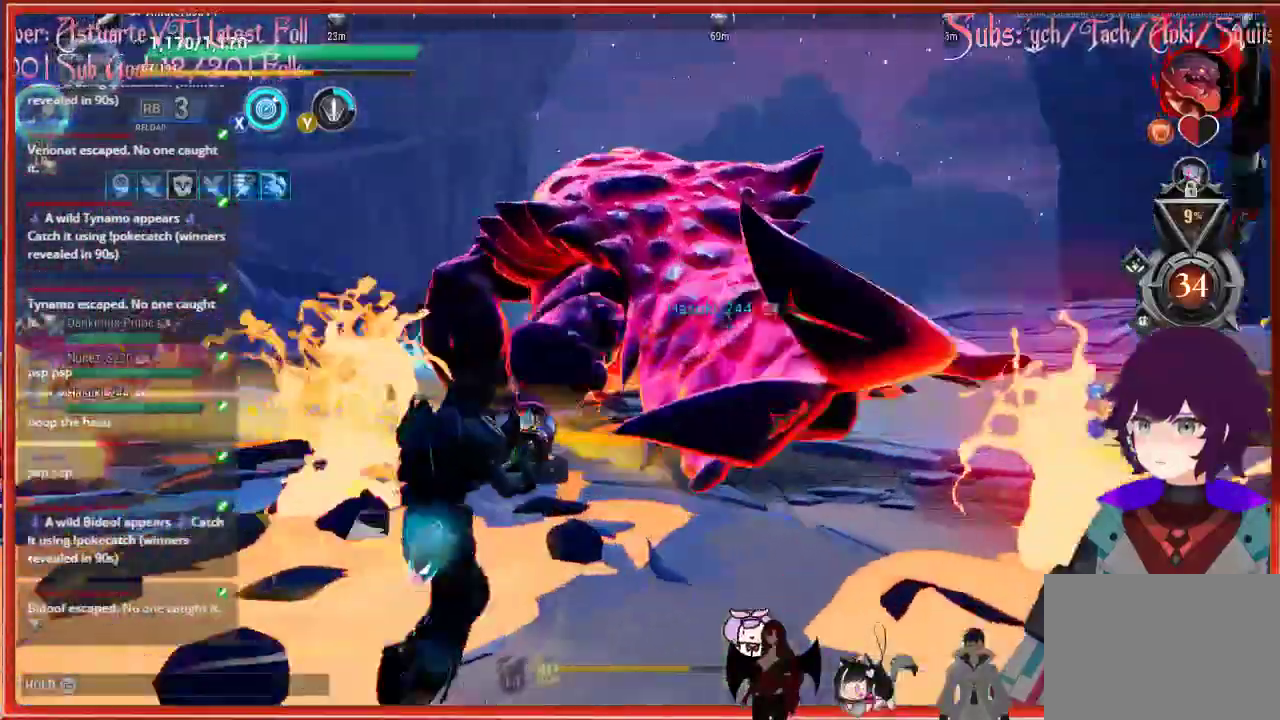
{"buttons": [], "left_stick": "up-right", "right_stick": "center", "events": [[133, "B", "up"]]}
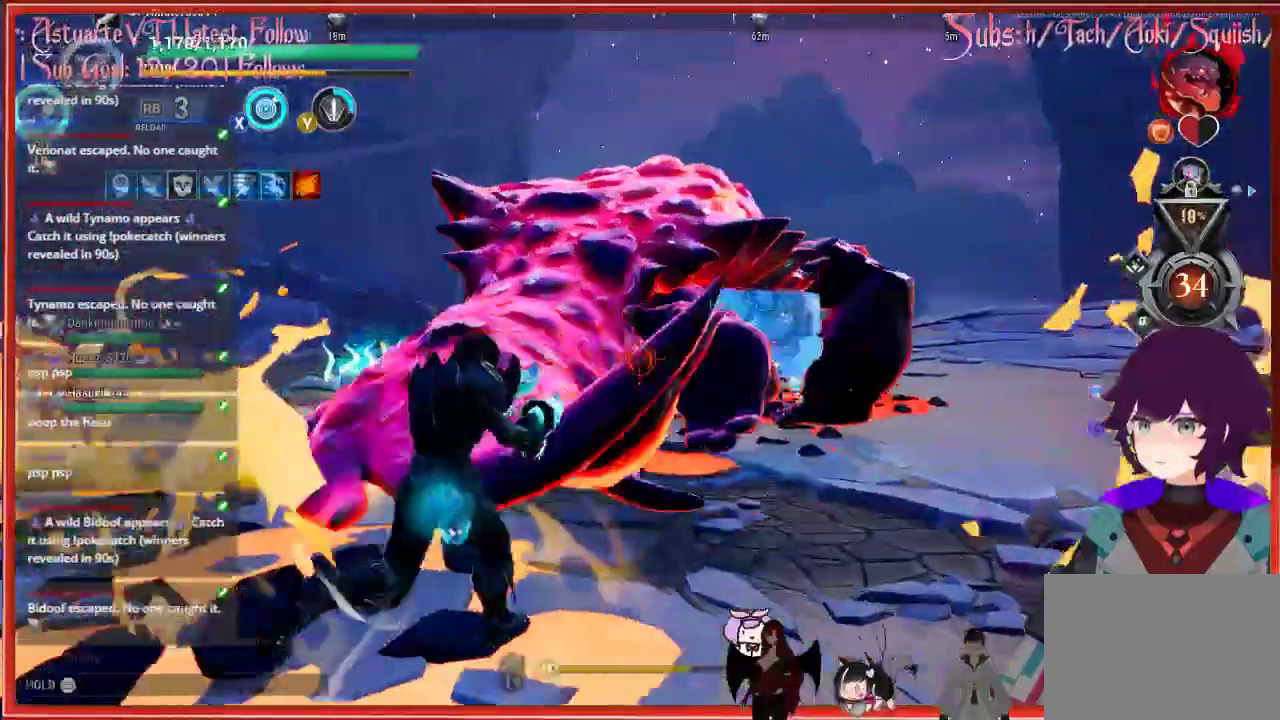
{"buttons": [], "left_stick": "up-right", "right_stick": "left", "events": [[283, "right_stick", "left"]]}
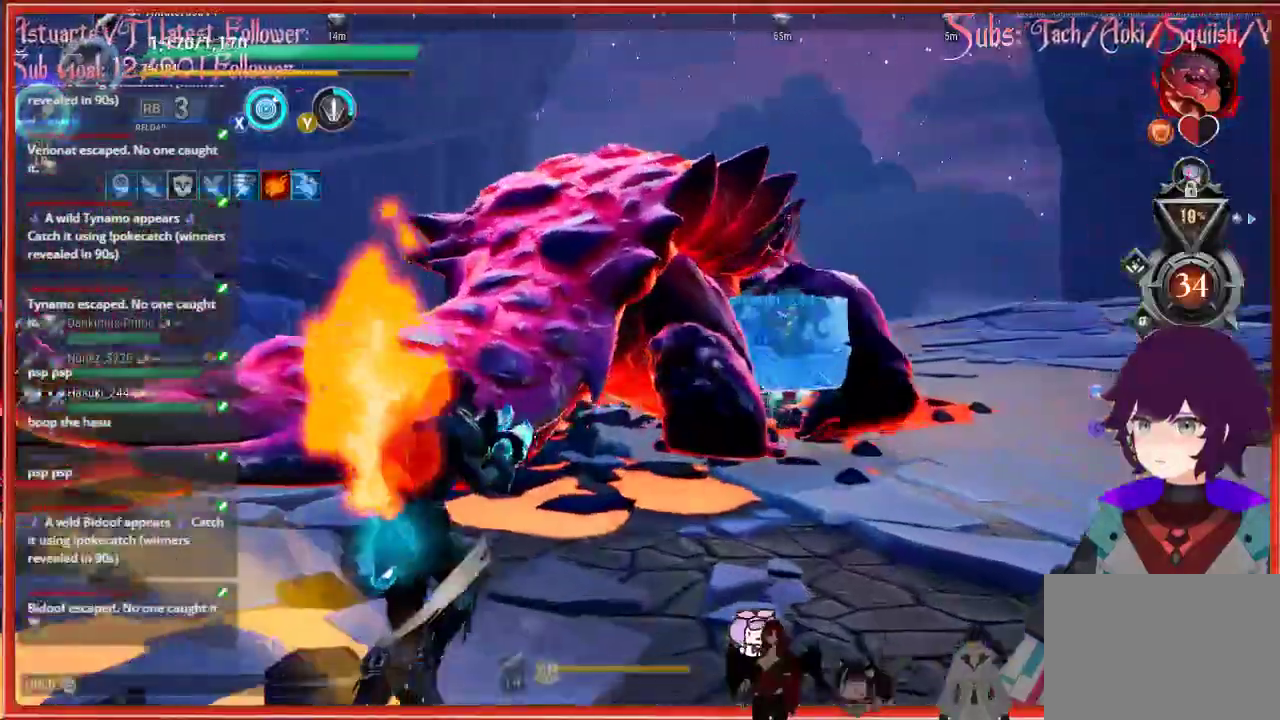
{"buttons": [], "left_stick": "up-right", "right_stick": "center", "events": [[167, "right_stick", "center"]]}
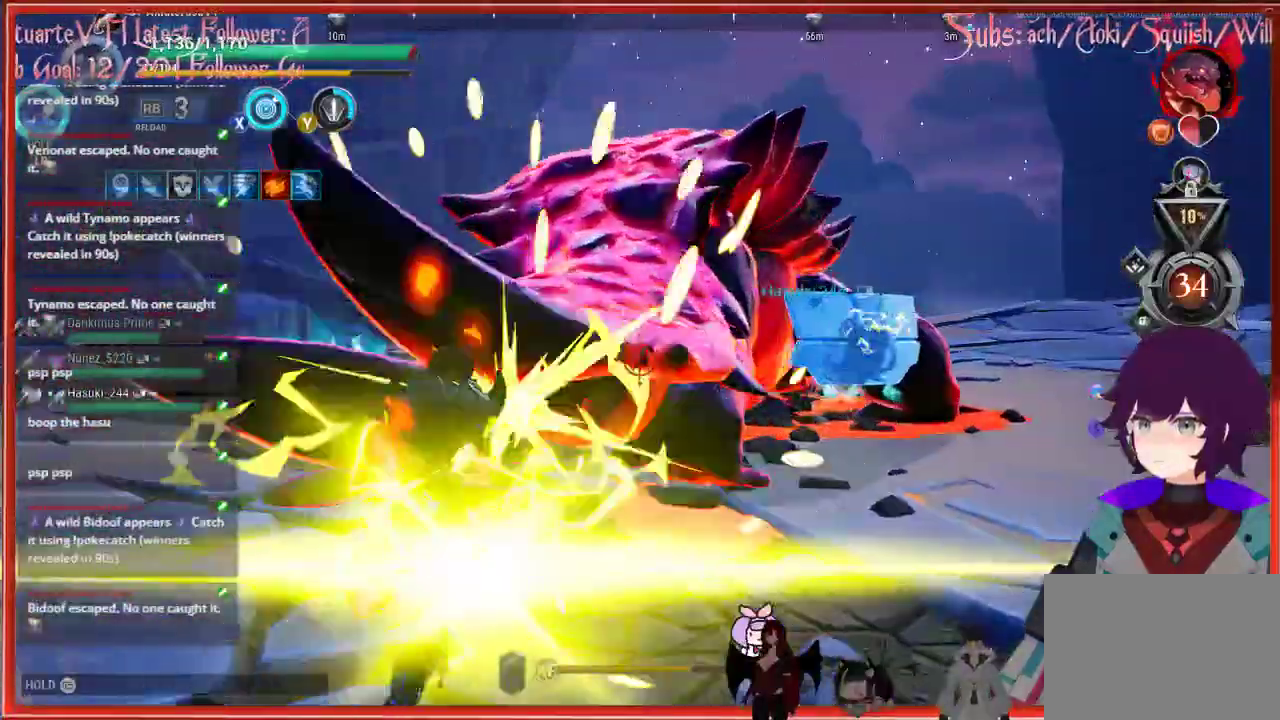
{"buttons": [], "left_stick": "up-right", "right_stick": "center", "events": []}
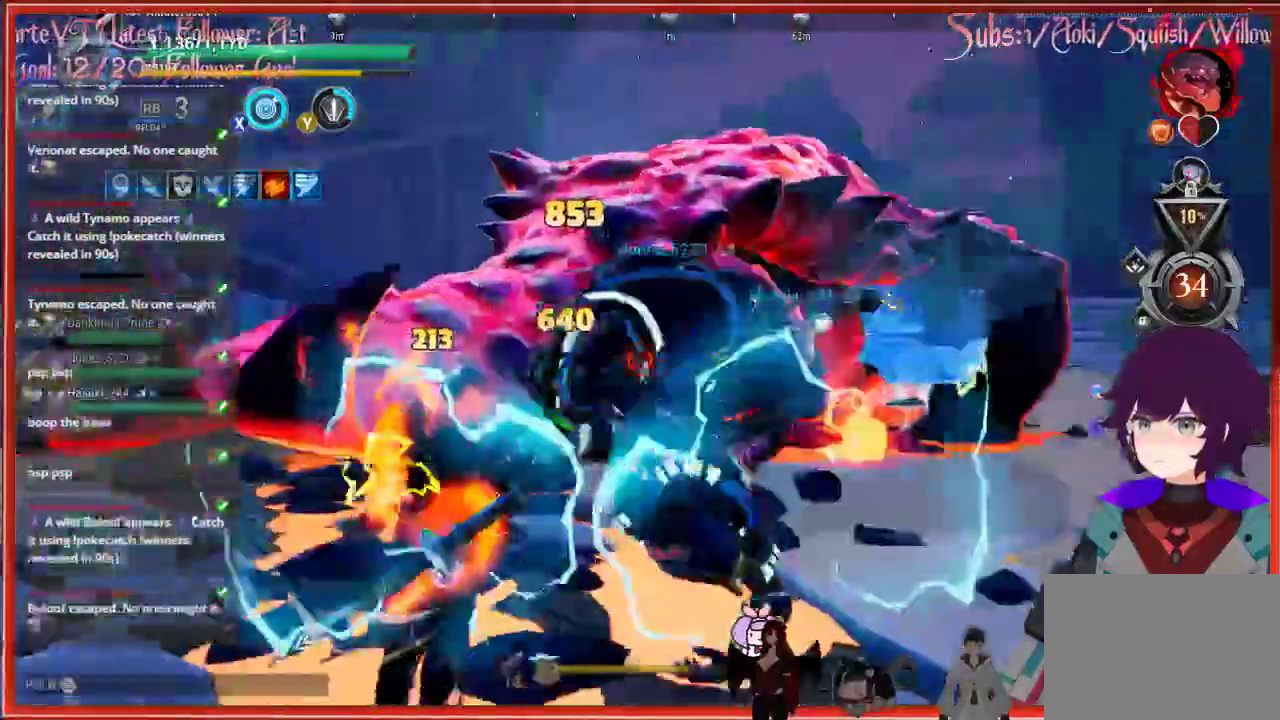
{"buttons": [], "left_stick": "up-right", "right_stick": "center", "events": []}
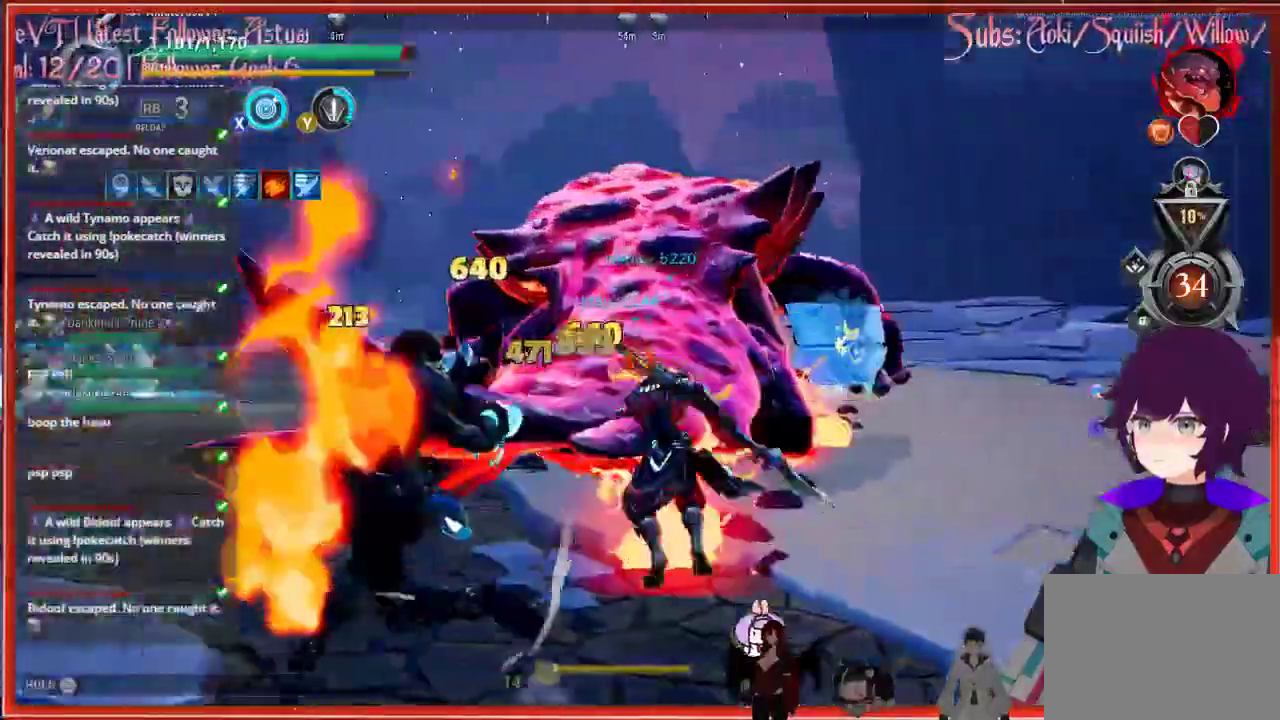
{"buttons": ["L1"], "left_stick": "up", "right_stick": "center", "events": [[450, "L1", "down"], [450, "left_stick", "up"]]}
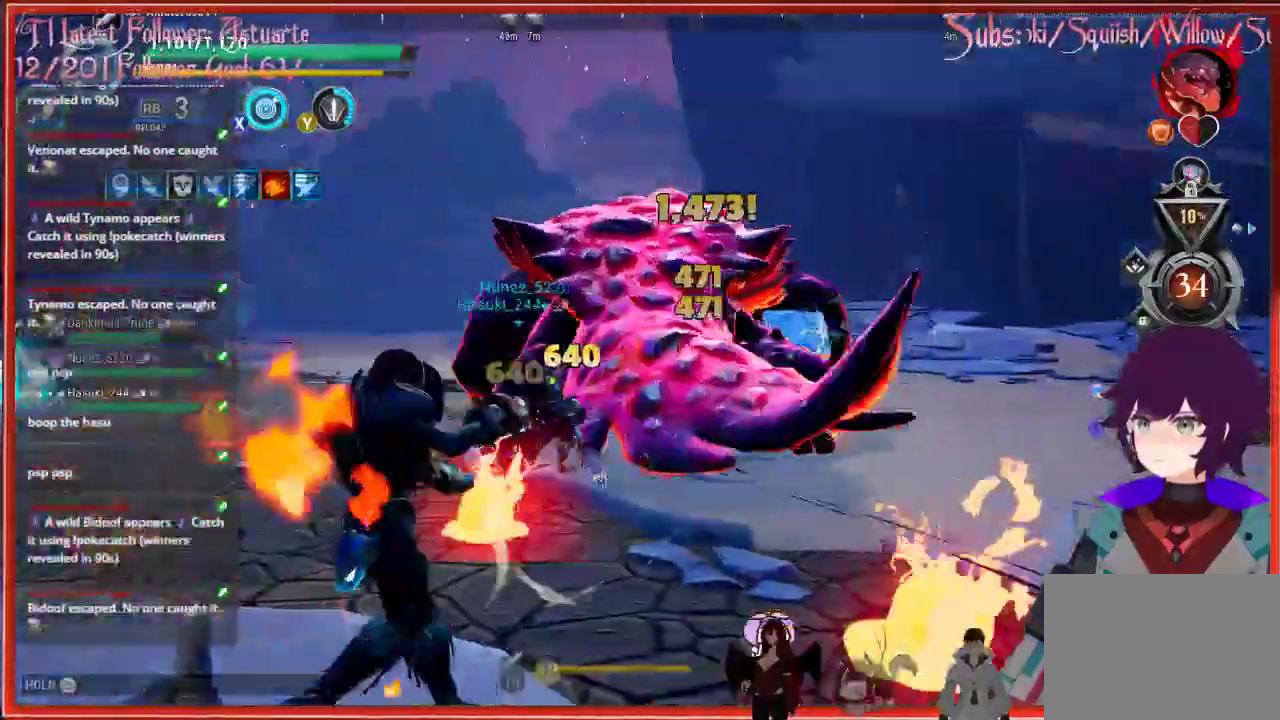
{"buttons": ["L1"], "left_stick": "up", "right_stick": "center", "events": []}
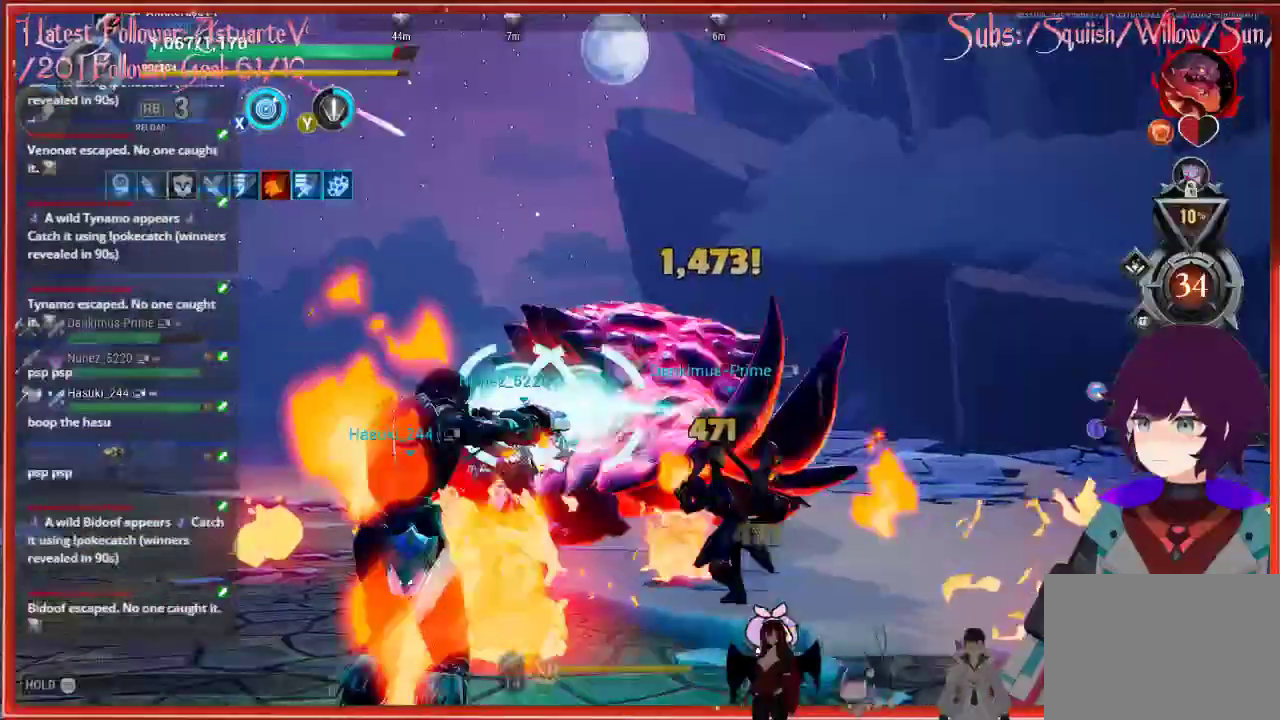
{"buttons": [], "left_stick": "up", "right_stick": "center", "events": [[33, "L1", "up"], [217, "right_stick", "up"], [333, "right_stick", "center"]]}
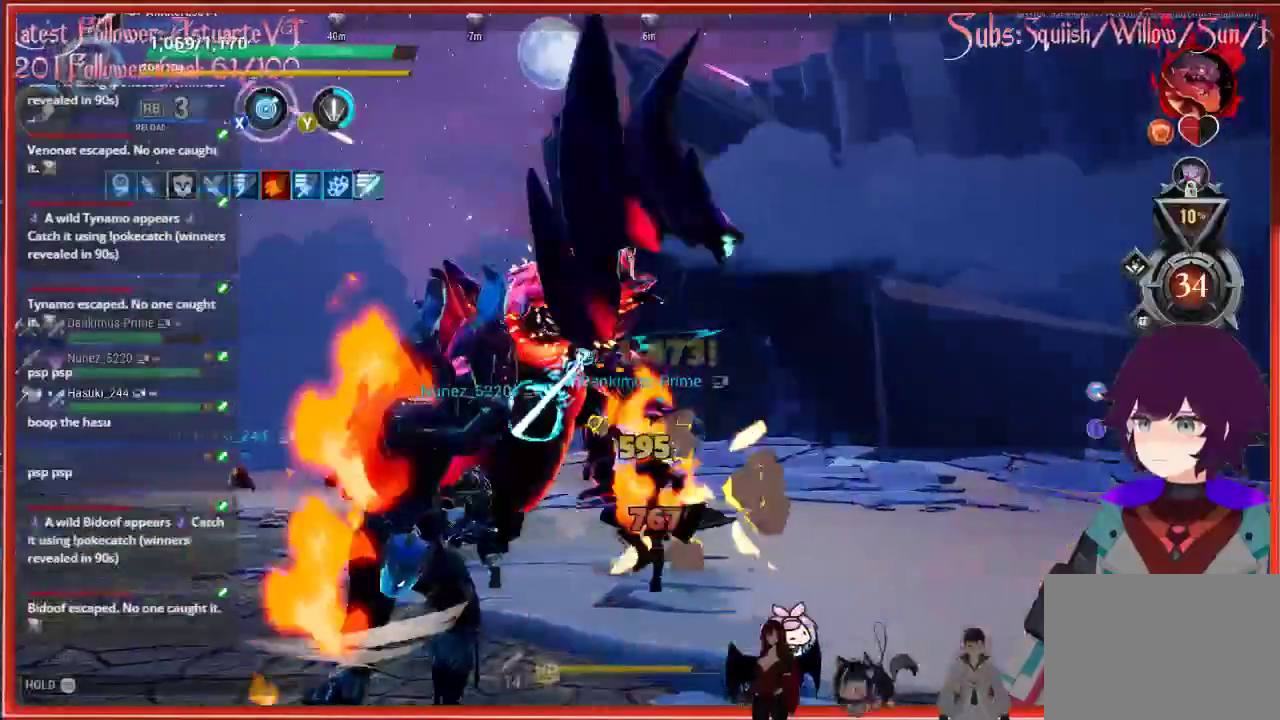
{"buttons": [], "left_stick": "up-left", "right_stick": "left", "events": [[133, "left_stick", "up-left"], [500, "right_stick", "left"]]}
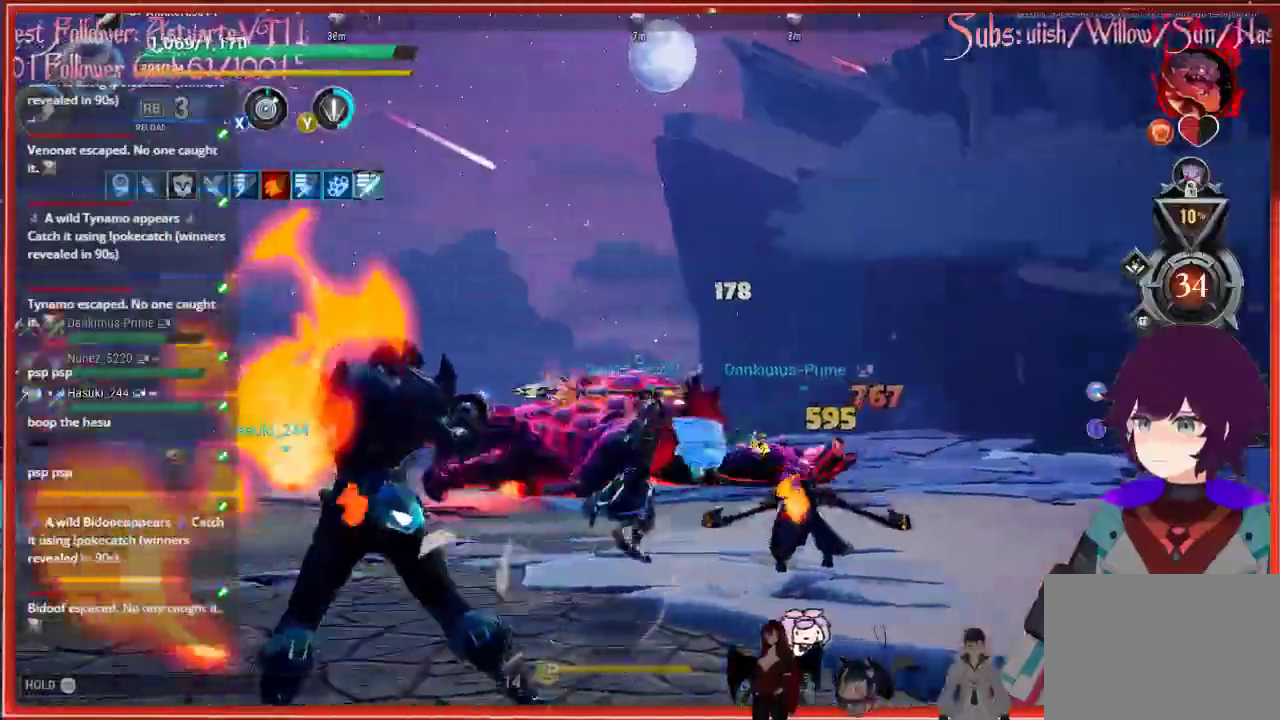
{"buttons": [], "left_stick": "up-left", "right_stick": "left", "events": []}
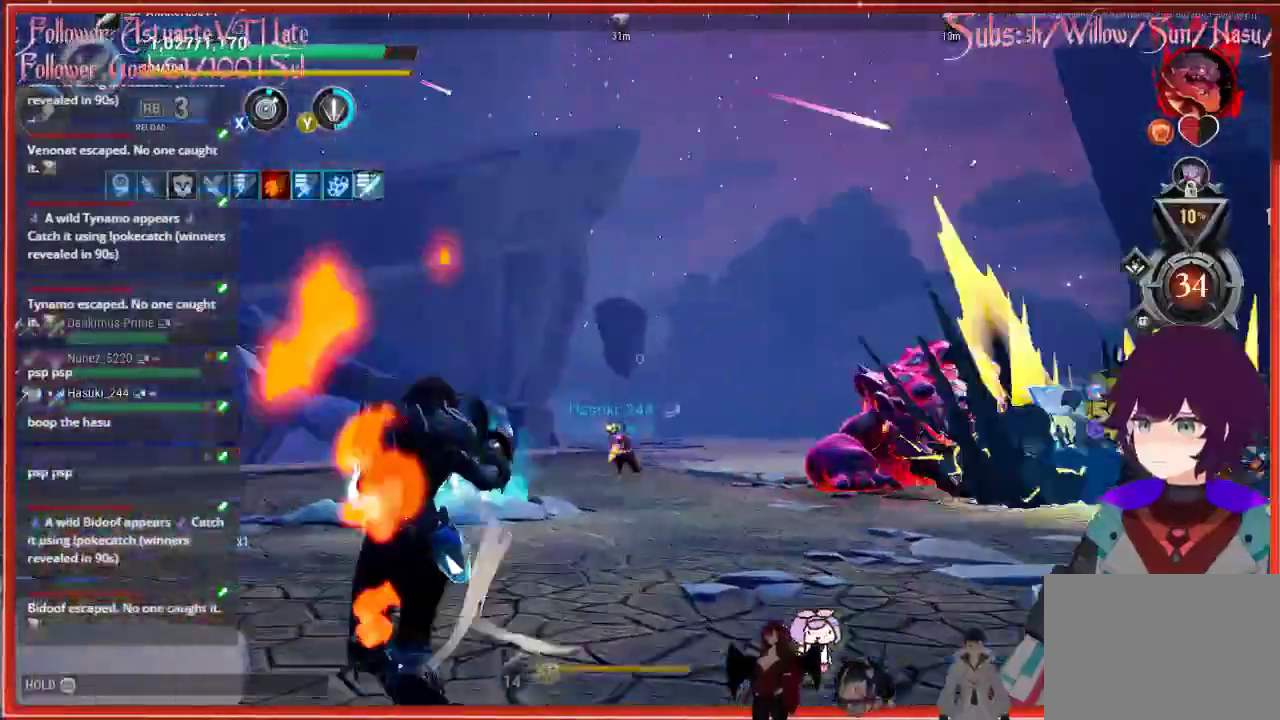
{"buttons": [], "left_stick": "up", "right_stick": "center", "events": [[67, "left_stick", "up"], [117, "right_stick", "down-left"], [283, "right_stick", "center"]]}
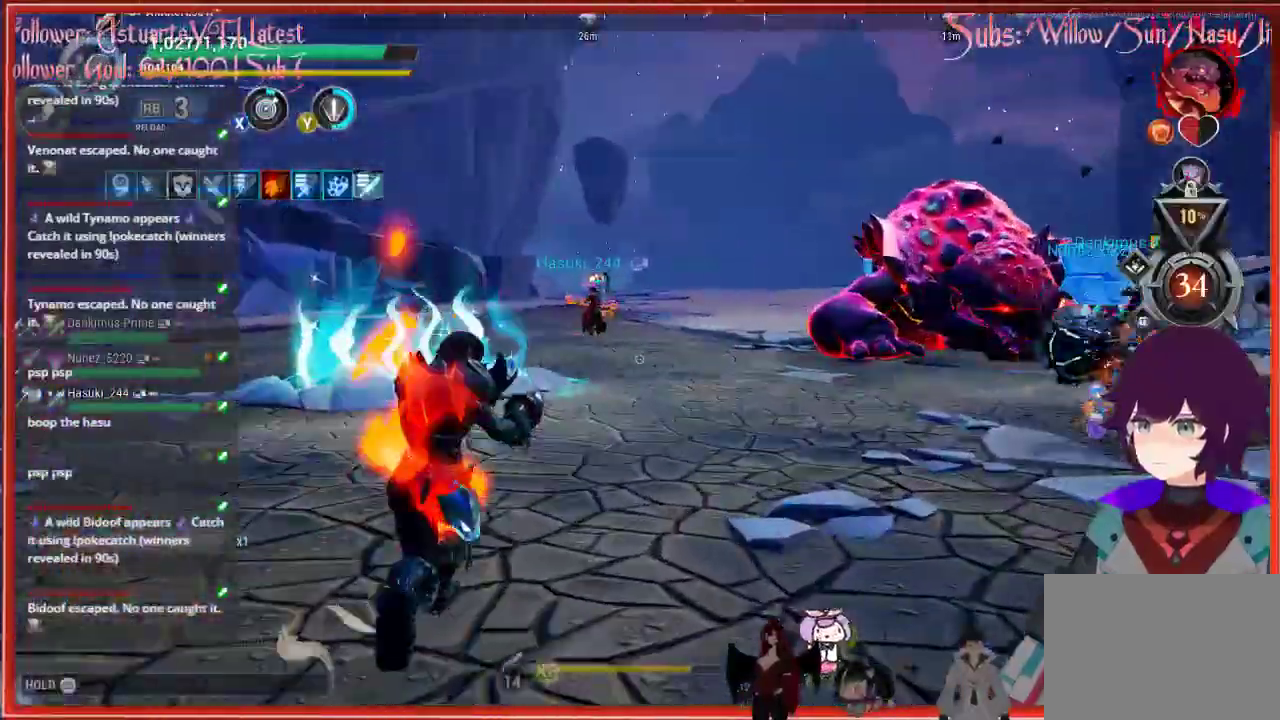
{"buttons": [], "left_stick": "up", "right_stick": "center", "events": [[183, "right_stick", "right"], [350, "right_stick", "center"]]}
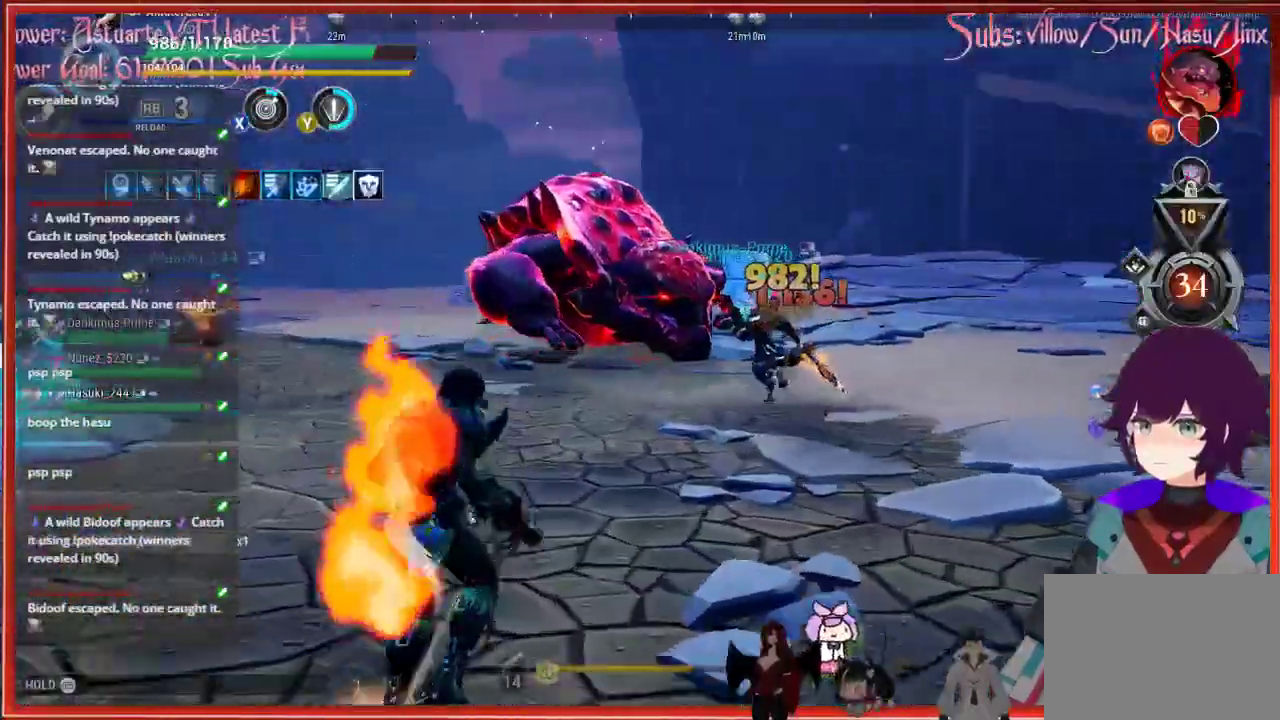
{"buttons": [], "left_stick": "up-right", "right_stick": "center", "events": [[467, "left_stick", "up-right"]]}
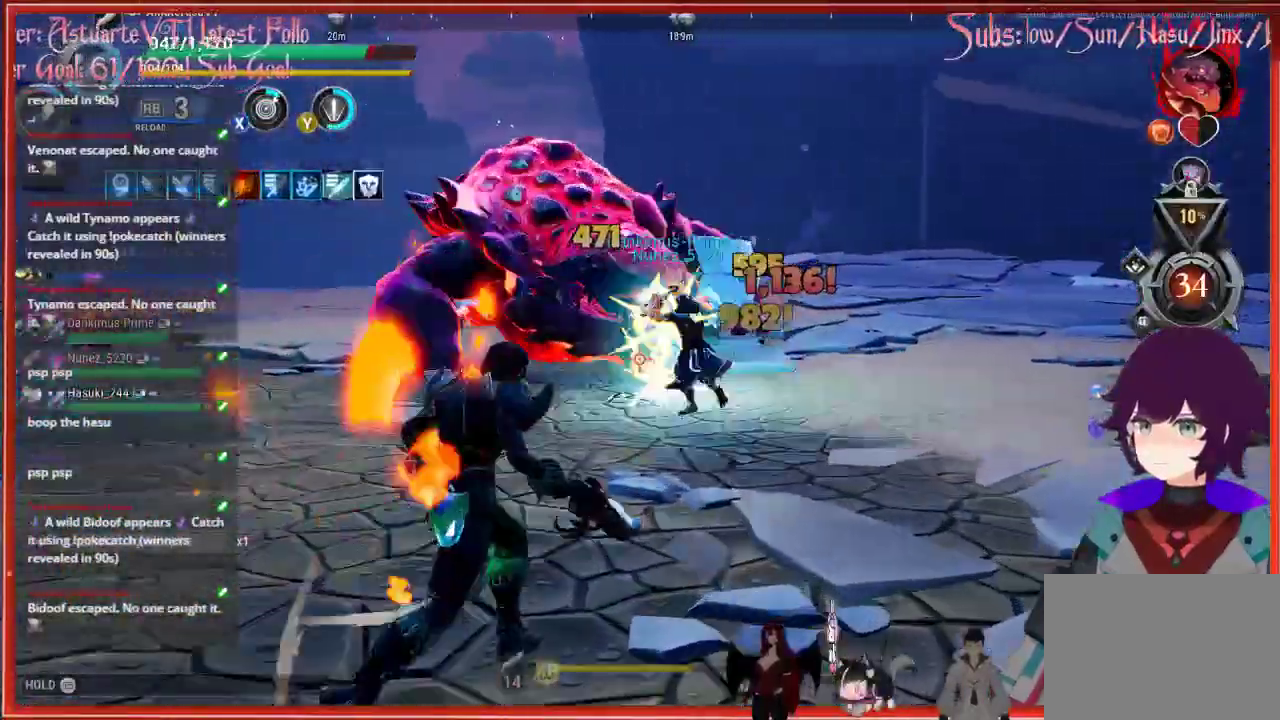
{"buttons": [], "left_stick": "up-right", "right_stick": "center", "events": []}
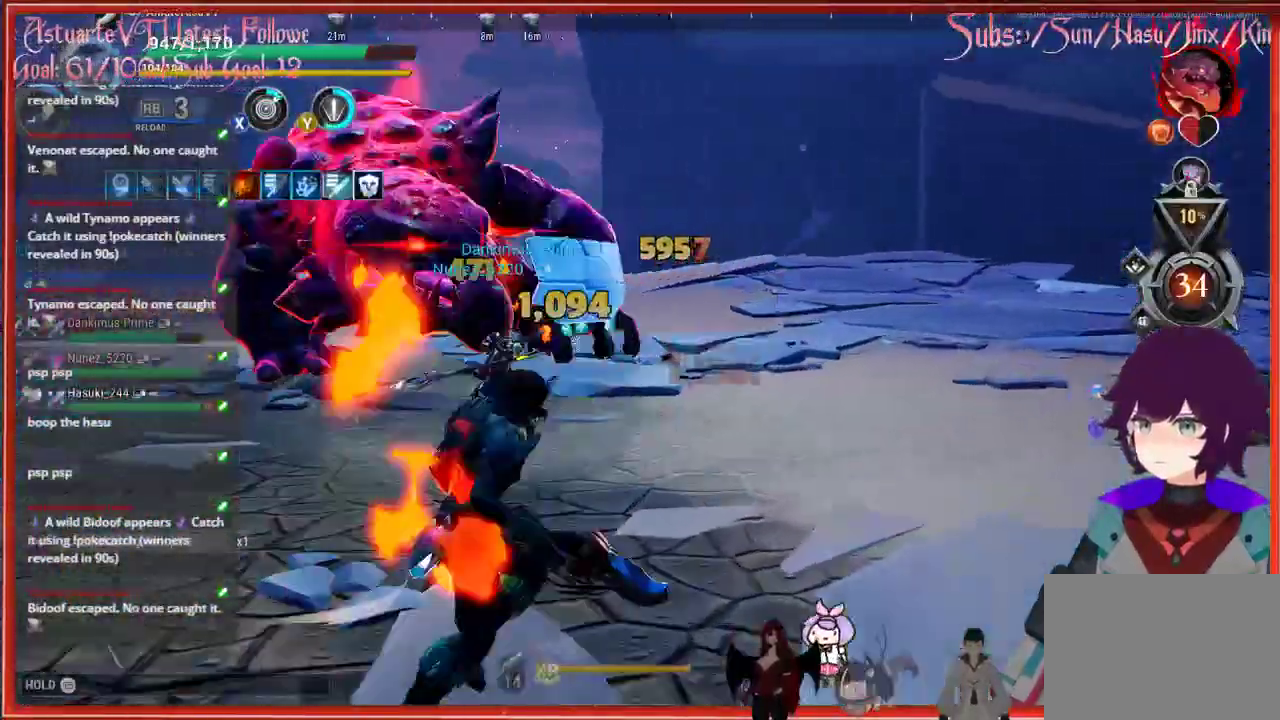
{"buttons": [], "left_stick": "up-right", "right_stick": "center", "events": []}
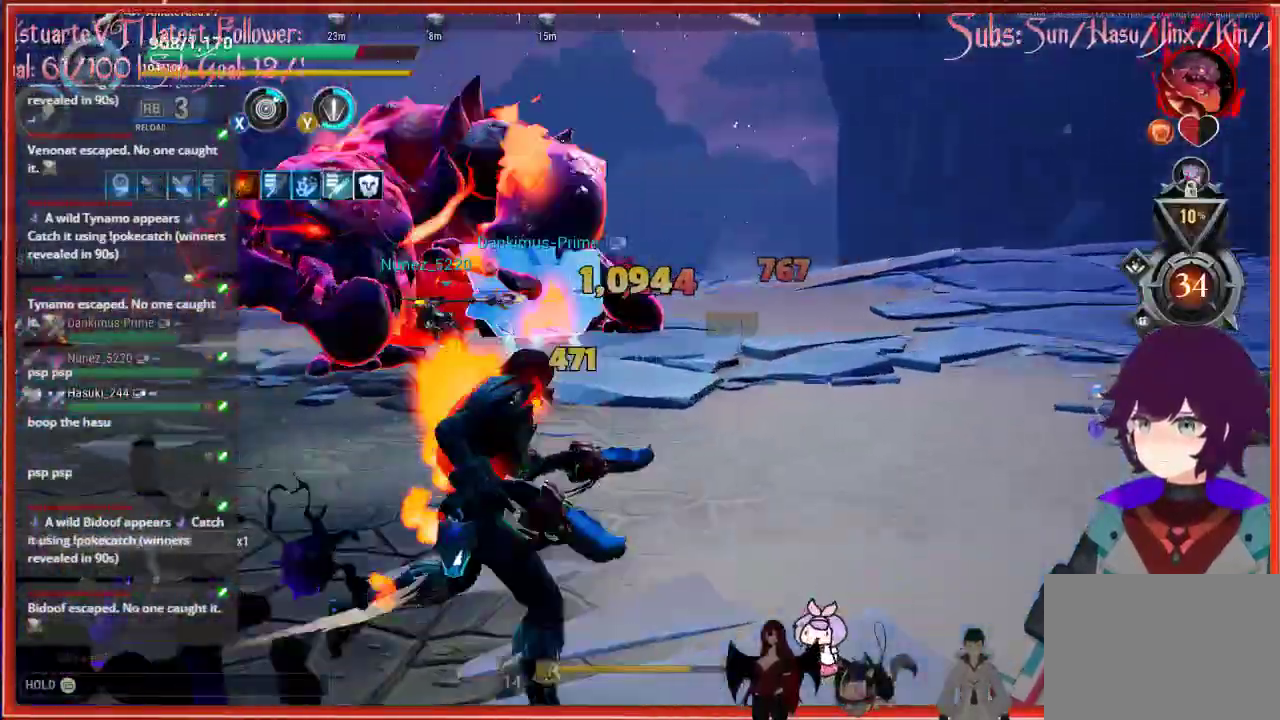
{"buttons": ["B"], "left_stick": "right", "right_stick": "center", "events": [[217, "left_stick", "right"], [467, "B", "down"]]}
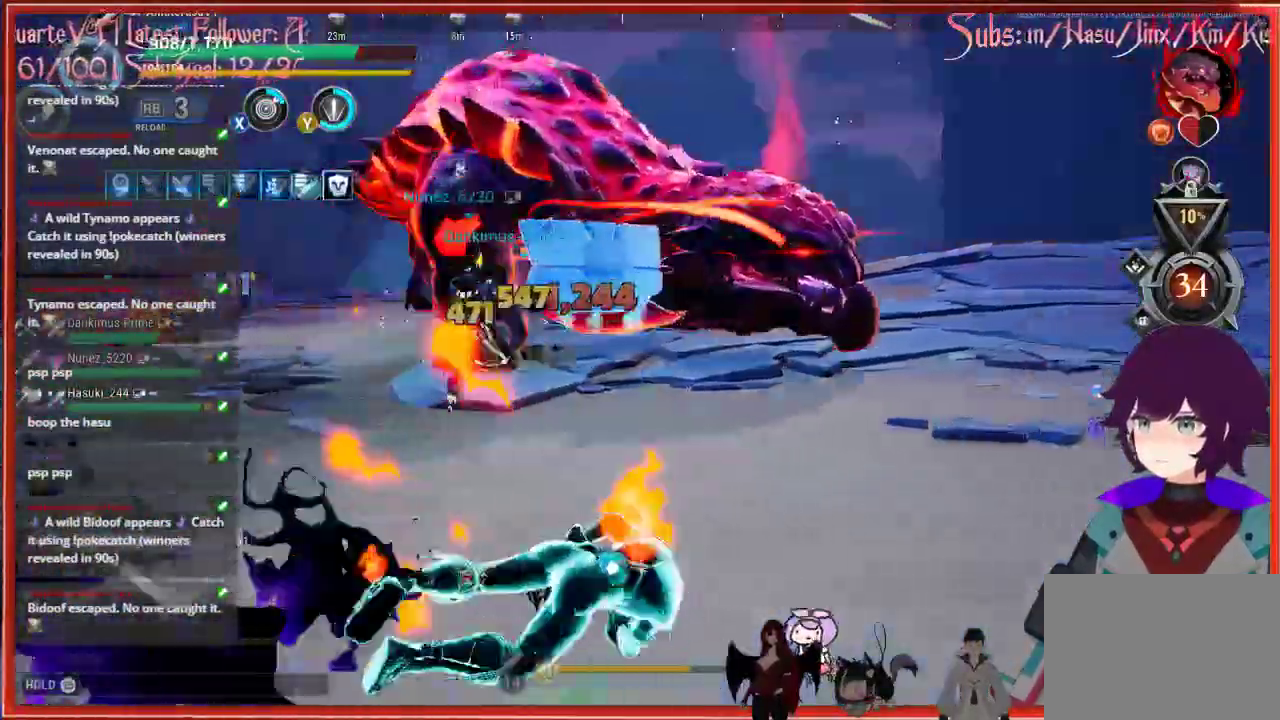
{"buttons": [], "left_stick": "right", "right_stick": "center", "events": [[67, "B", "up"]]}
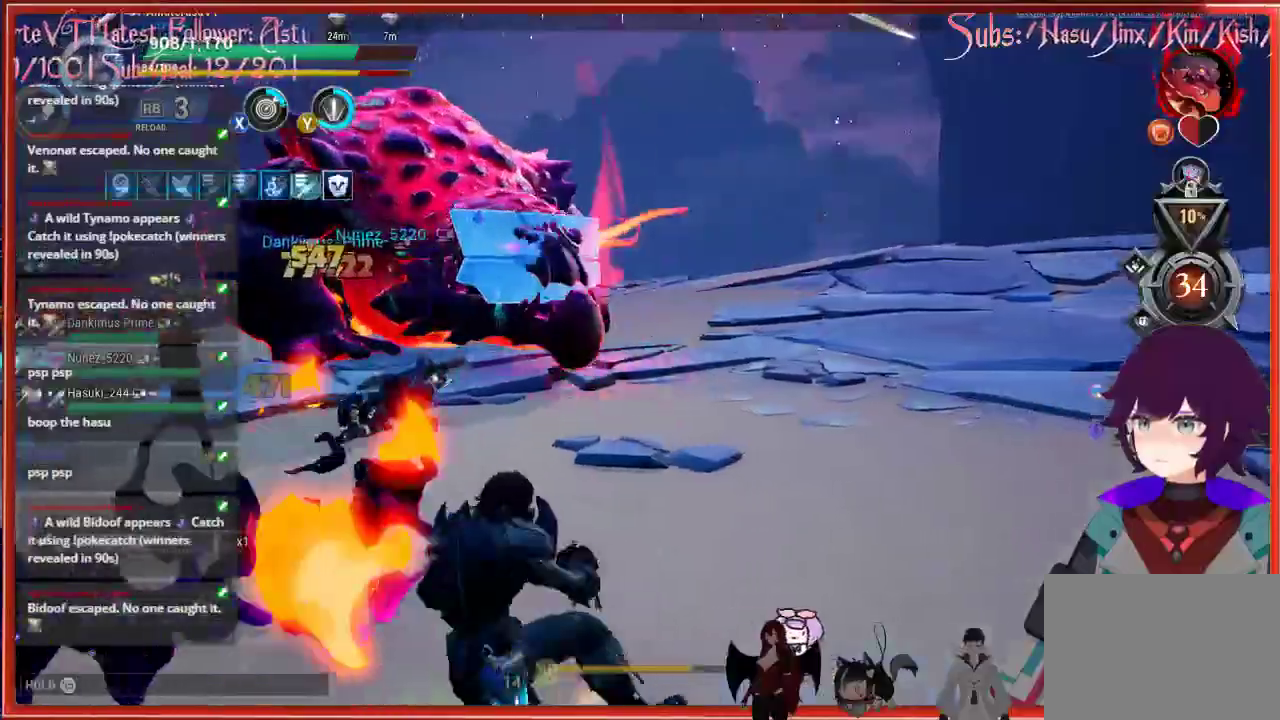
{"buttons": [], "left_stick": "right", "right_stick": "center", "events": [[50, "R1", "down"], [217, "R1", "up"]]}
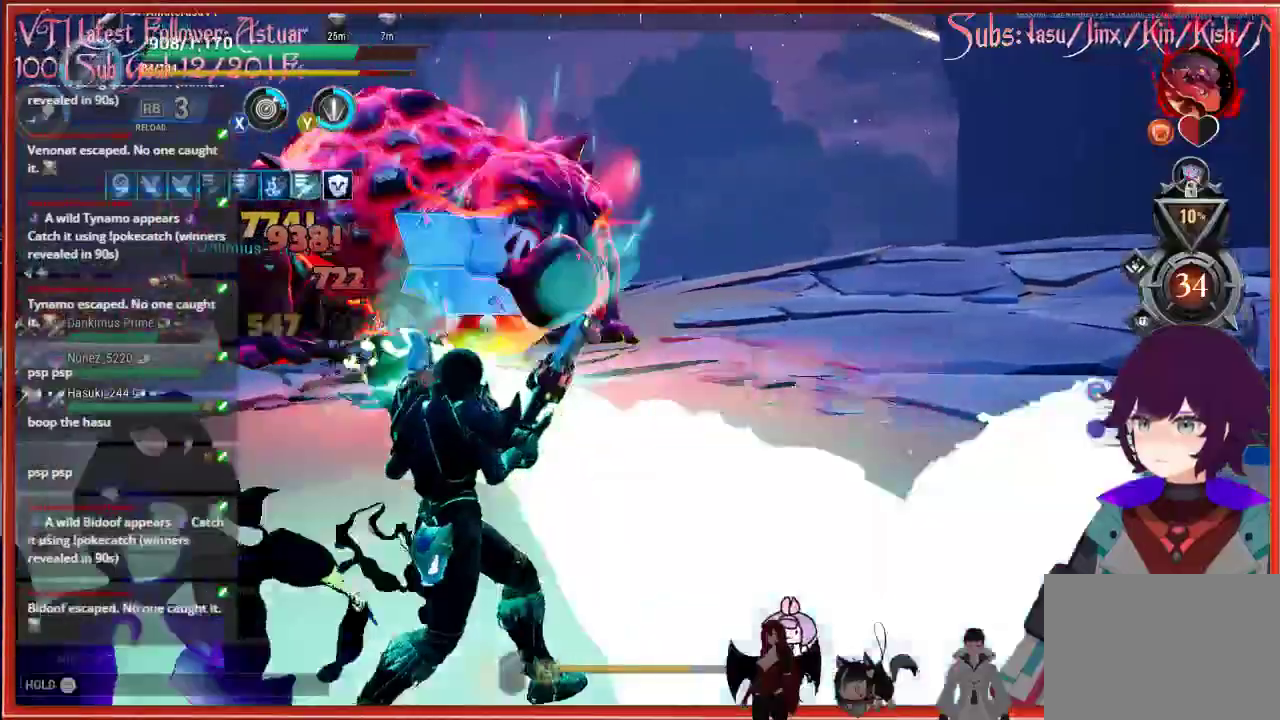
{"buttons": [], "left_stick": "down-right", "right_stick": "center", "events": [[433, "left_stick", "down-right"]]}
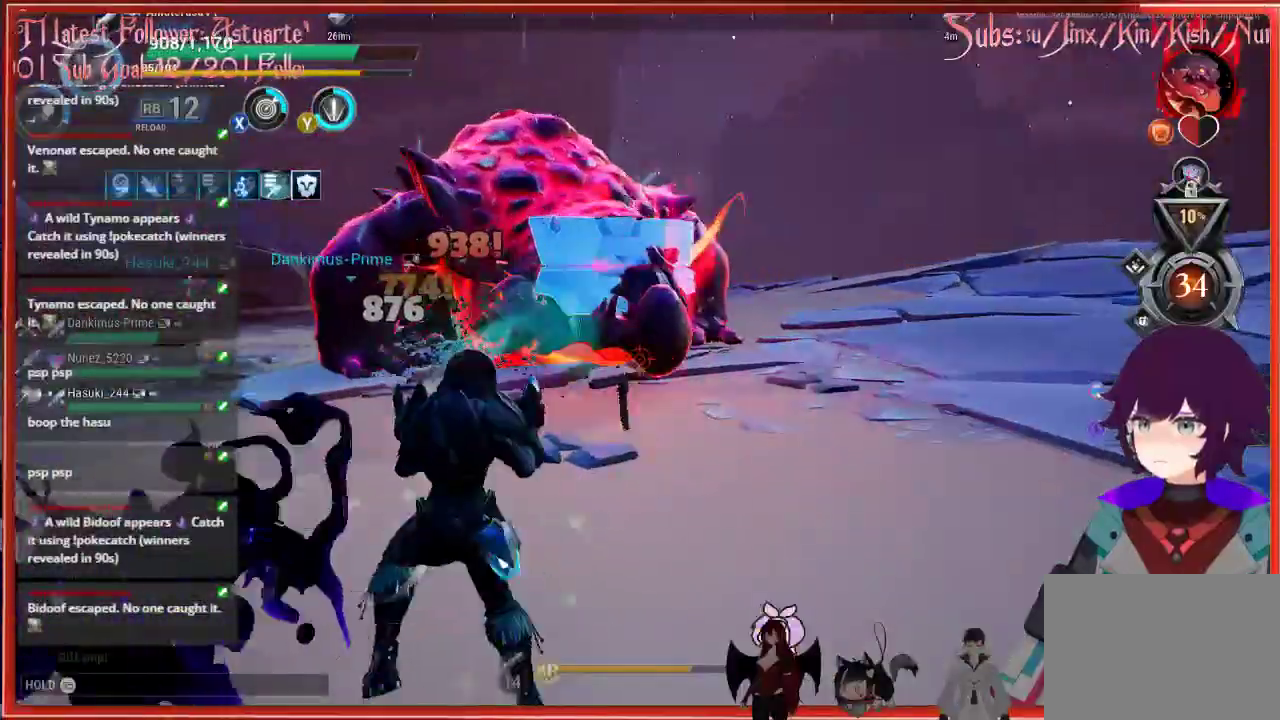
{"buttons": [], "left_stick": "down-right", "right_stick": "center", "events": []}
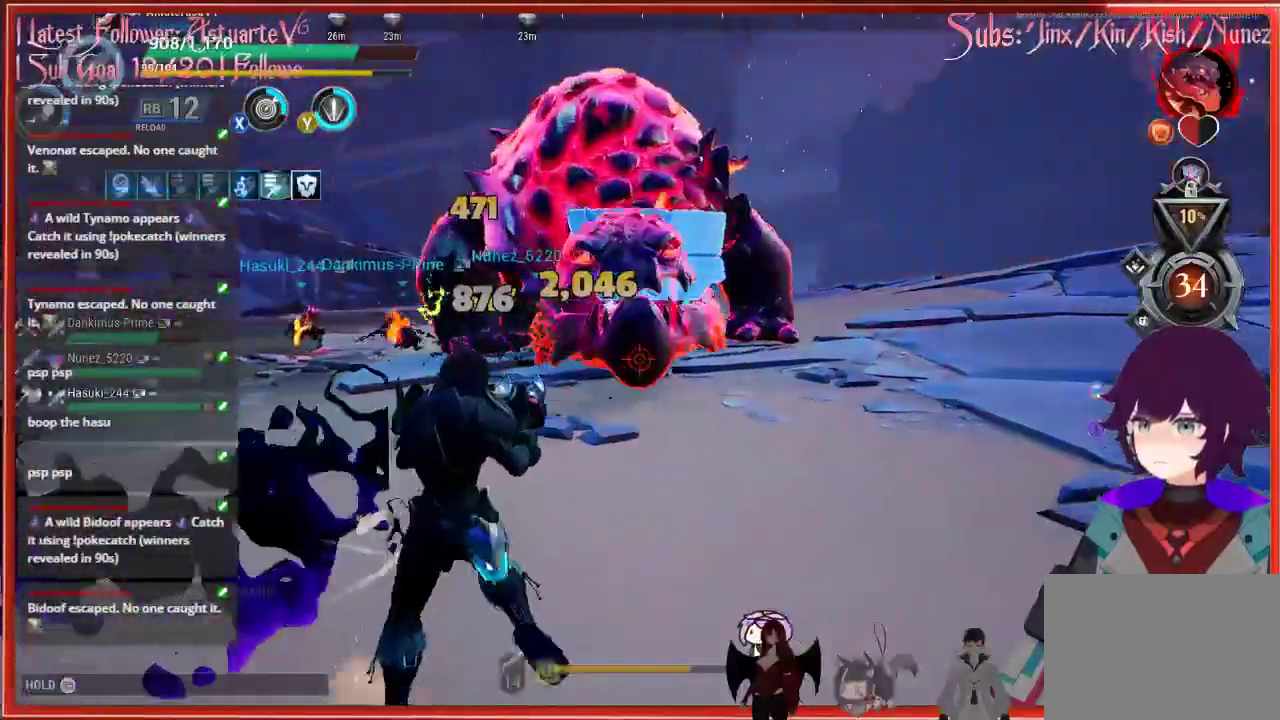
{"buttons": [], "left_stick": "right", "right_stick": "center", "events": [[133, "left_stick", "right"]]}
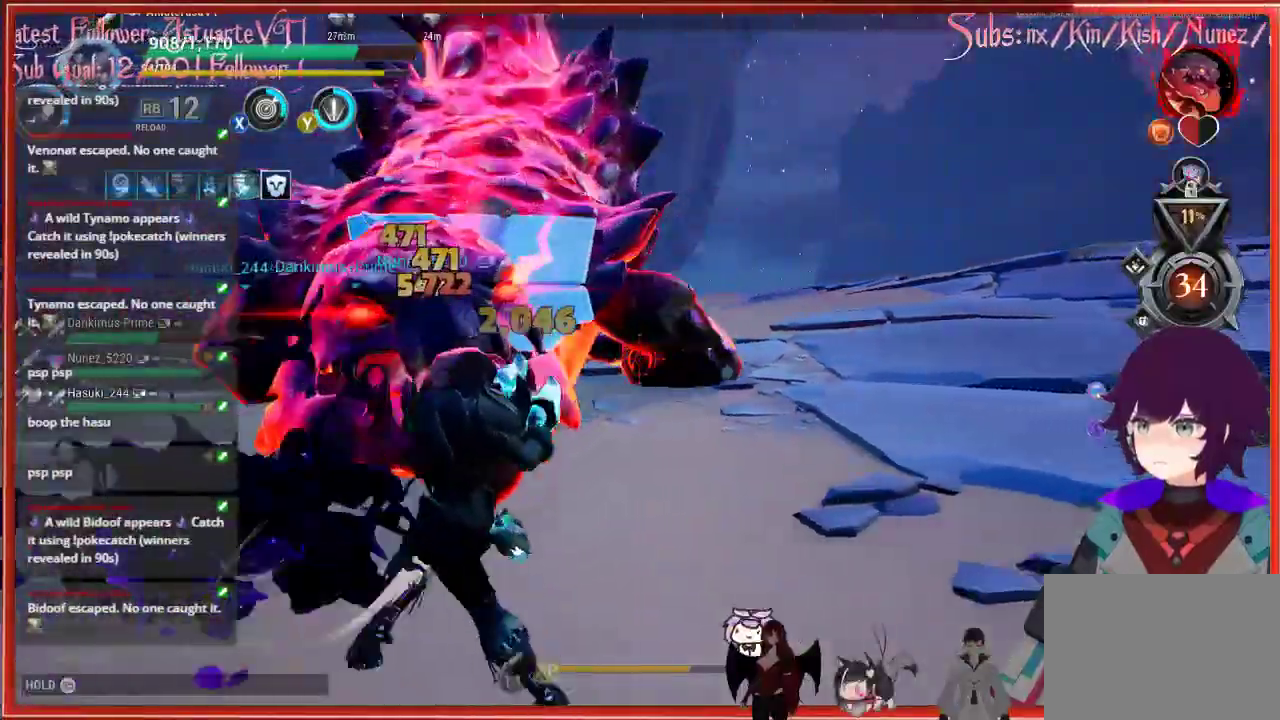
{"buttons": [], "left_stick": "right", "right_stick": "center", "events": []}